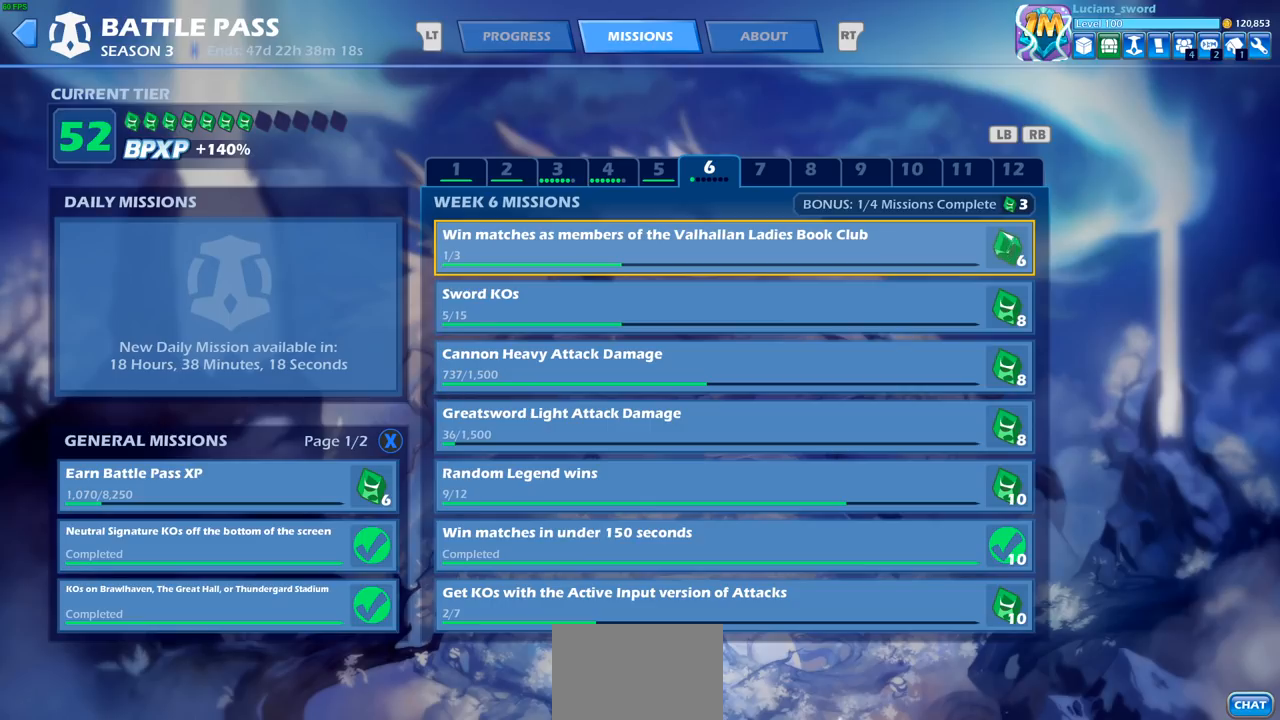
Gameplay with a controller (PlayStation layout); each line is a JSON object with the inputs held at the frame after it (dt_ms = milliseconds from this image to that frame). "events" lists button and stick changes between this image and that frame as [ms after this image, input, new state], when the widget could be followed in between.
{"dt_ms": 500, "buttons": ["DPAD_DOWN"], "left_stick": "center", "right_stick": "center", "events": [[117, "DPAD_DOWN", "down"], [233, "DPAD_DOWN", "up"], [417, "DPAD_DOWN", "down"]]}
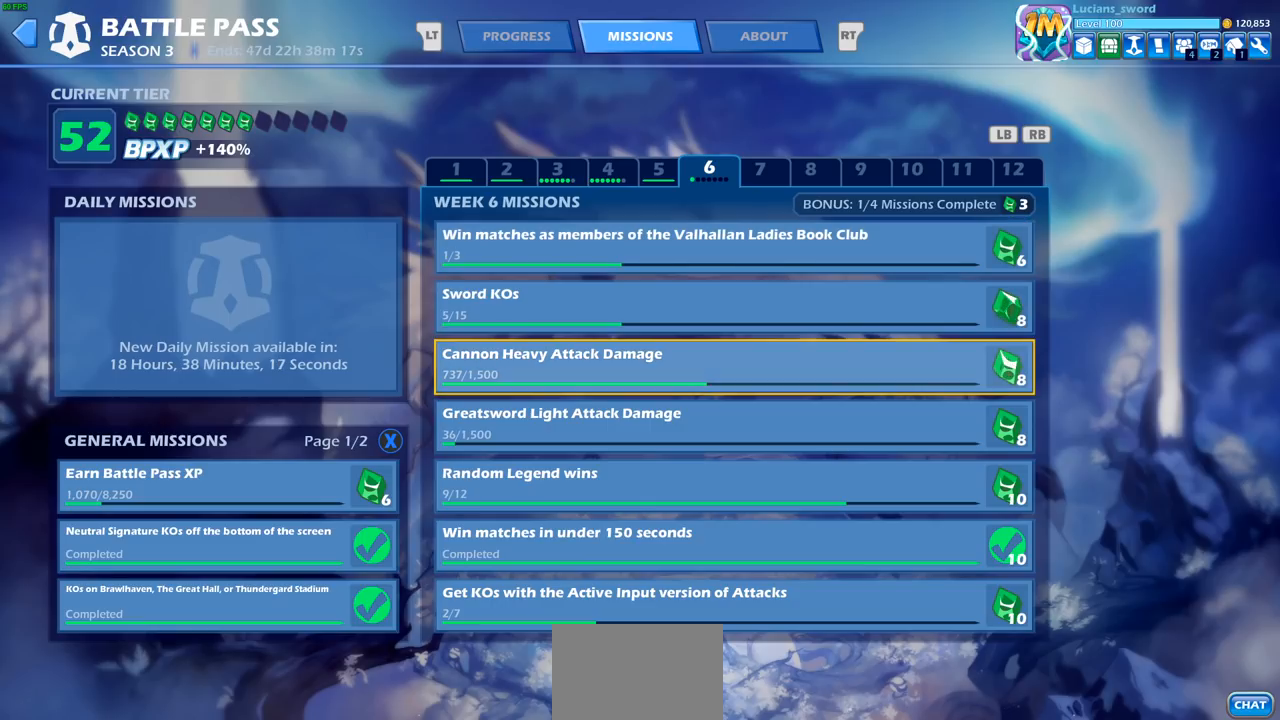
{"dt_ms": 500, "buttons": [], "left_stick": "center", "right_stick": "center", "events": [[33, "DPAD_DOWN", "up"], [100, "DPAD_DOWN", "down"], [183, "DPAD_DOWN", "up"], [250, "DPAD_DOWN", "down"], [333, "DPAD_DOWN", "up"], [433, "DPAD_DOWN", "down"], [500, "DPAD_DOWN", "up"]]}
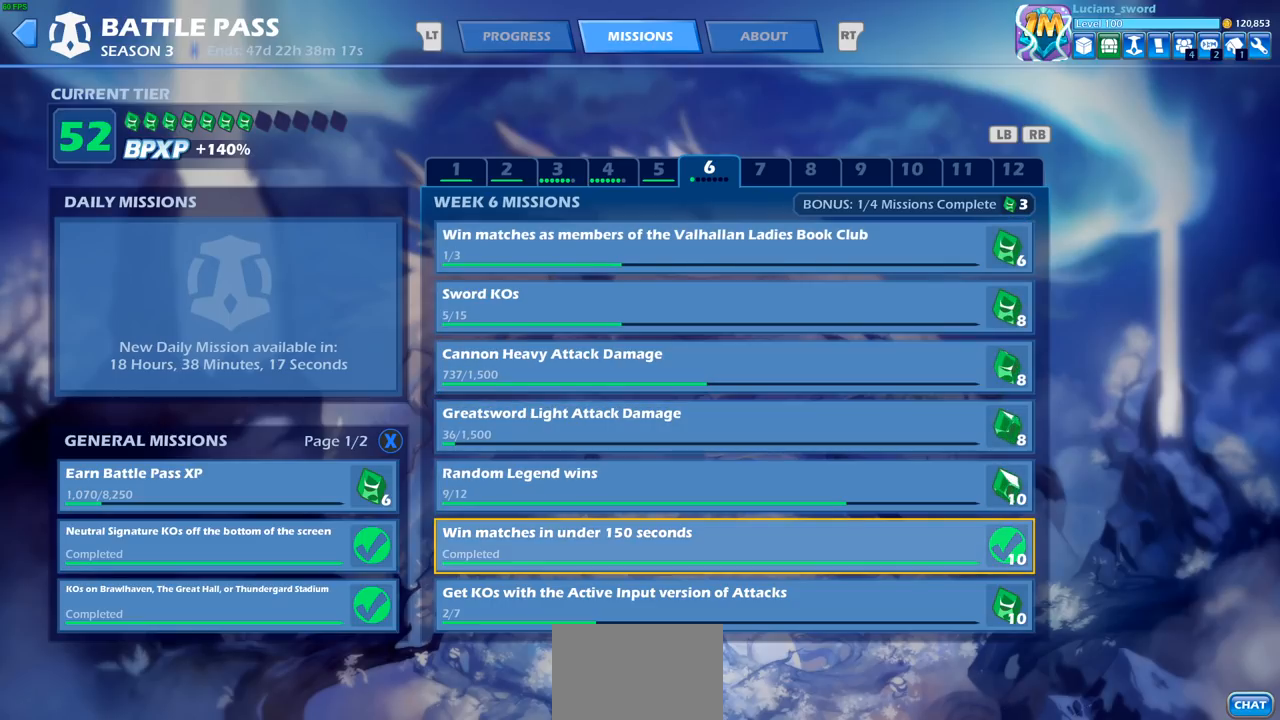
{"dt_ms": 500, "buttons": [], "left_stick": "center", "right_stick": "center", "events": [[217, "DPAD_DOWN", "down"], [317, "DPAD_DOWN", "up"]]}
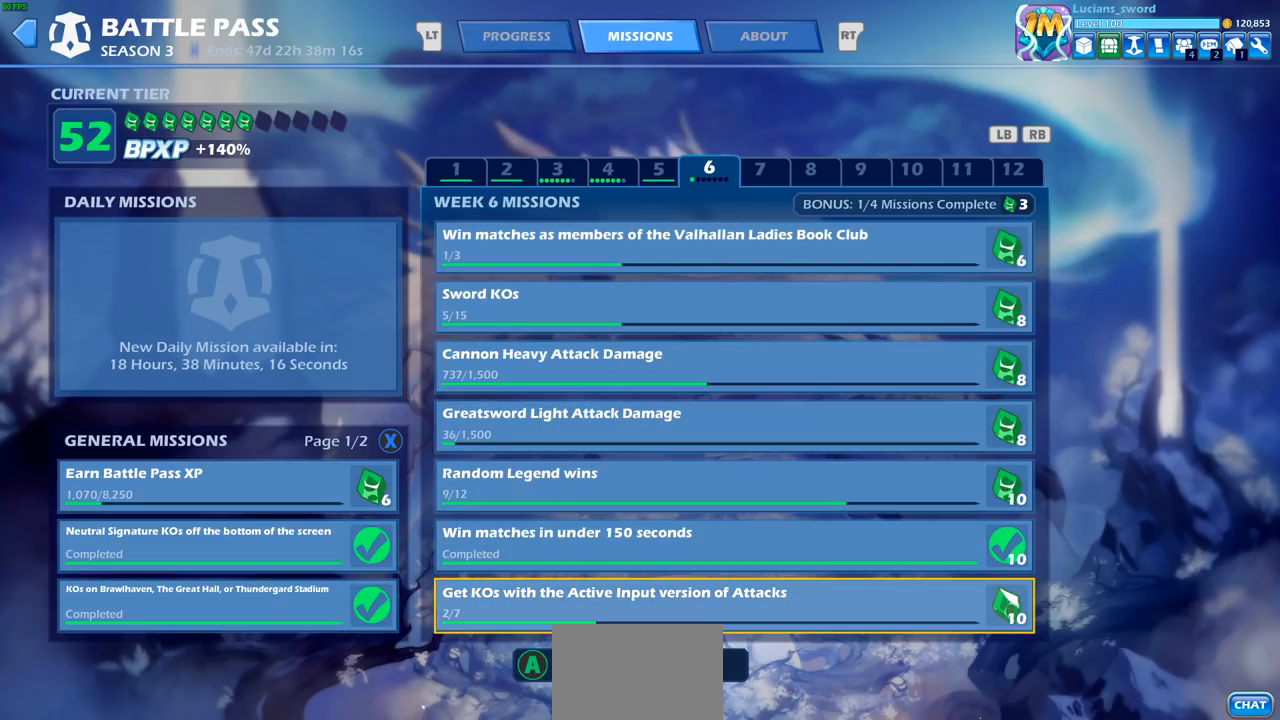
{"dt_ms": 500, "buttons": [], "left_stick": "center", "right_stick": "center", "events": []}
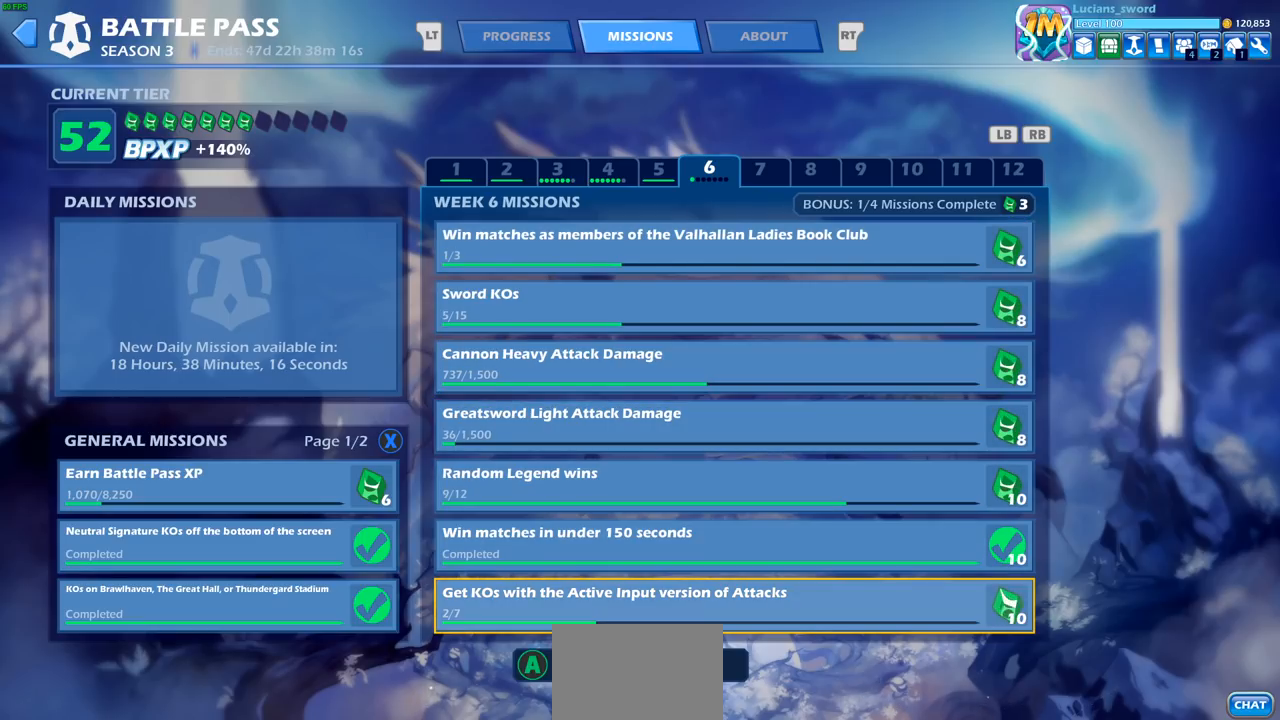
{"dt_ms": 500, "buttons": [], "left_stick": "center", "right_stick": "center", "events": []}
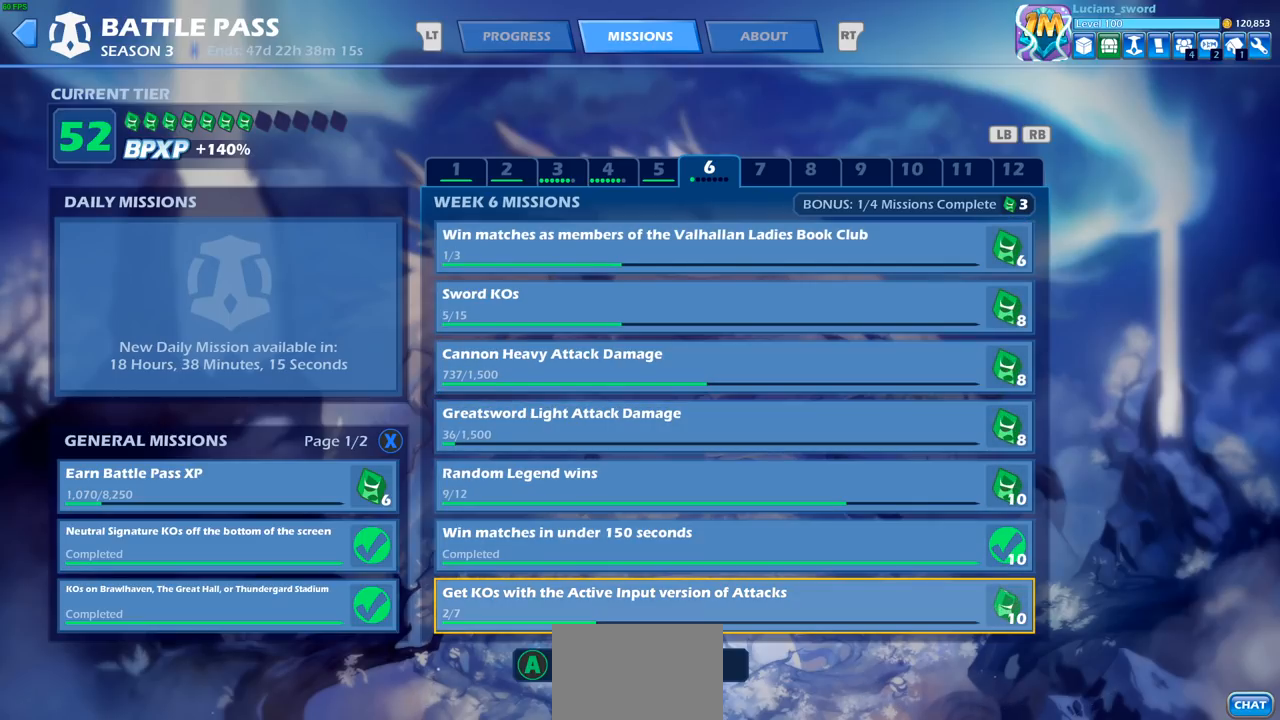
{"dt_ms": 500, "buttons": [], "left_stick": "center", "right_stick": "center", "events": []}
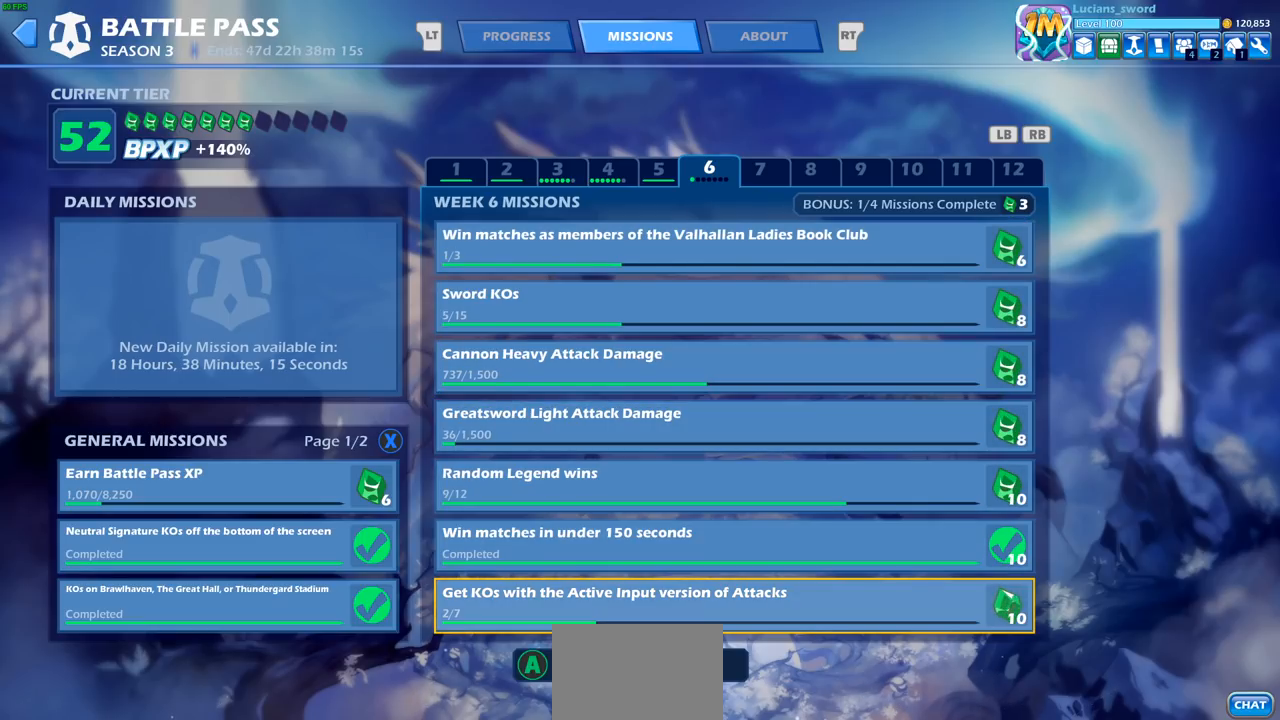
{"dt_ms": 500, "buttons": [], "left_stick": "center", "right_stick": "center", "events": []}
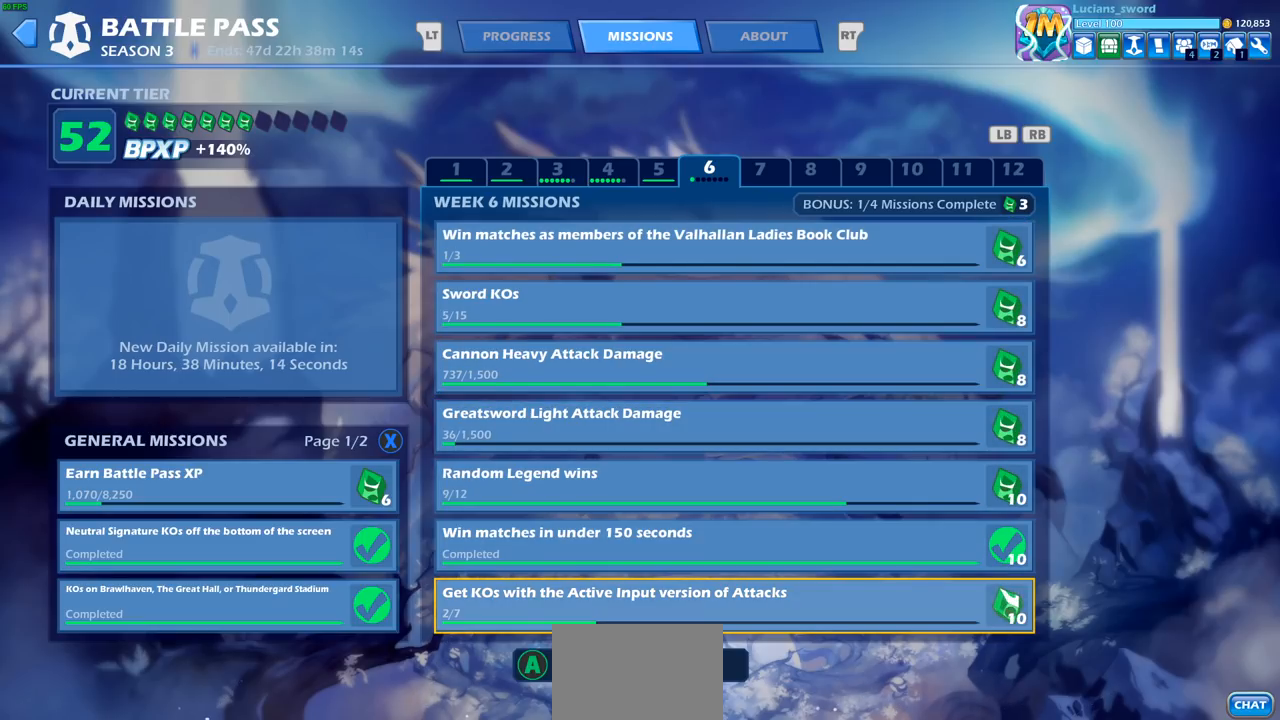
{"dt_ms": 500, "buttons": [], "left_stick": "center", "right_stick": "center", "events": [[283, "CIRCLE", "down"], [367, "CIRCLE", "up"]]}
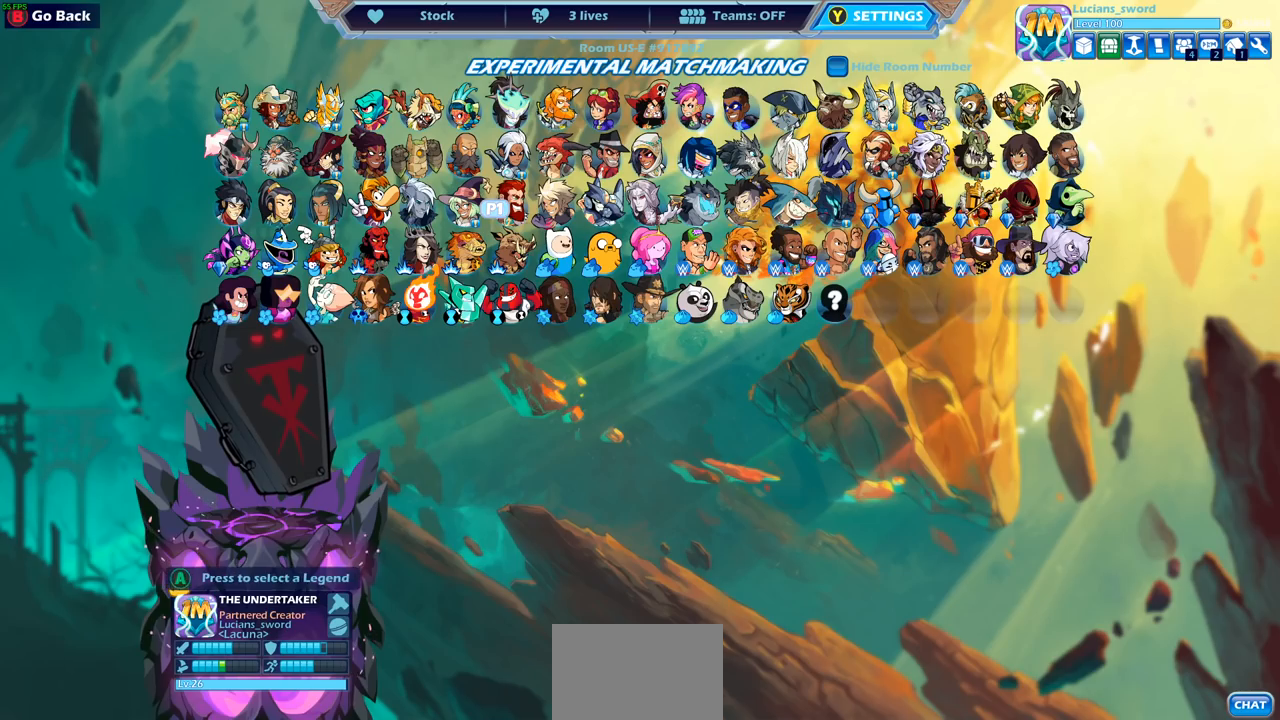
{"dt_ms": 500, "buttons": [], "left_stick": "center", "right_stick": "center", "events": []}
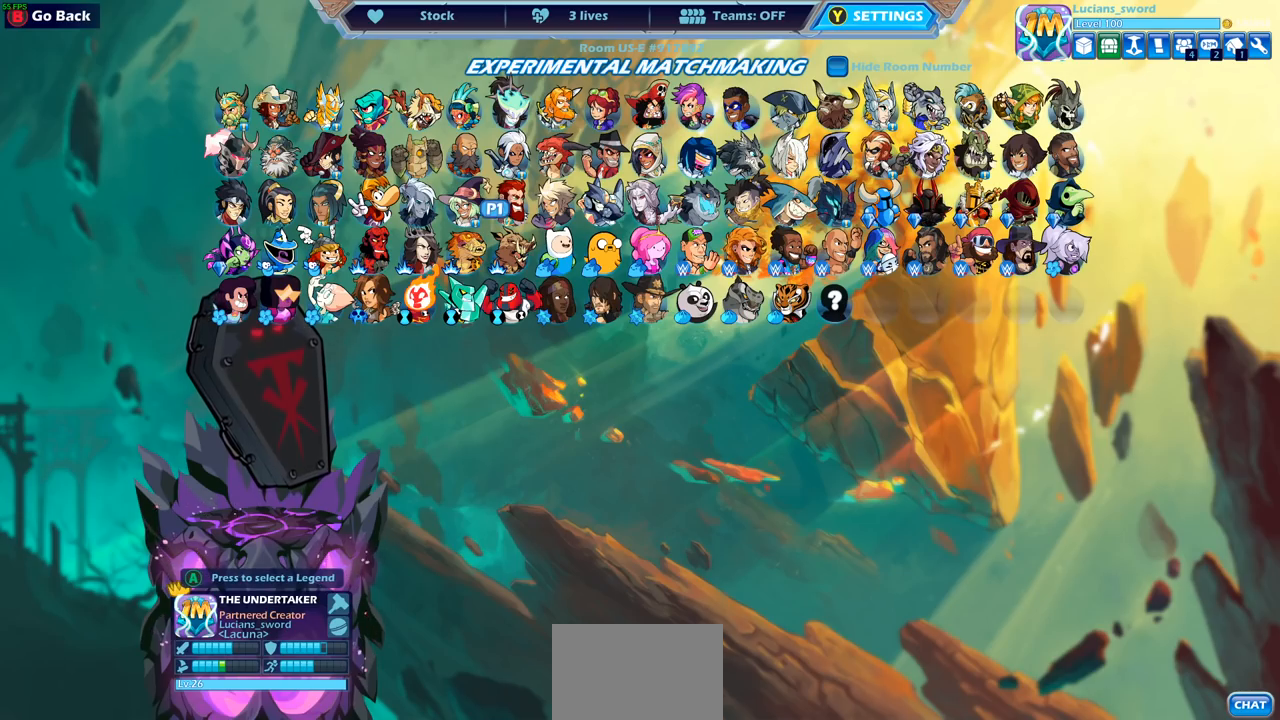
{"dt_ms": 500, "buttons": [], "left_stick": "center", "right_stick": "center", "events": [[50, "DPAD_DOWN", "down"], [200, "DPAD_DOWN", "up"], [367, "DPAD_RIGHT", "down"], [467, "DPAD_RIGHT", "up"]]}
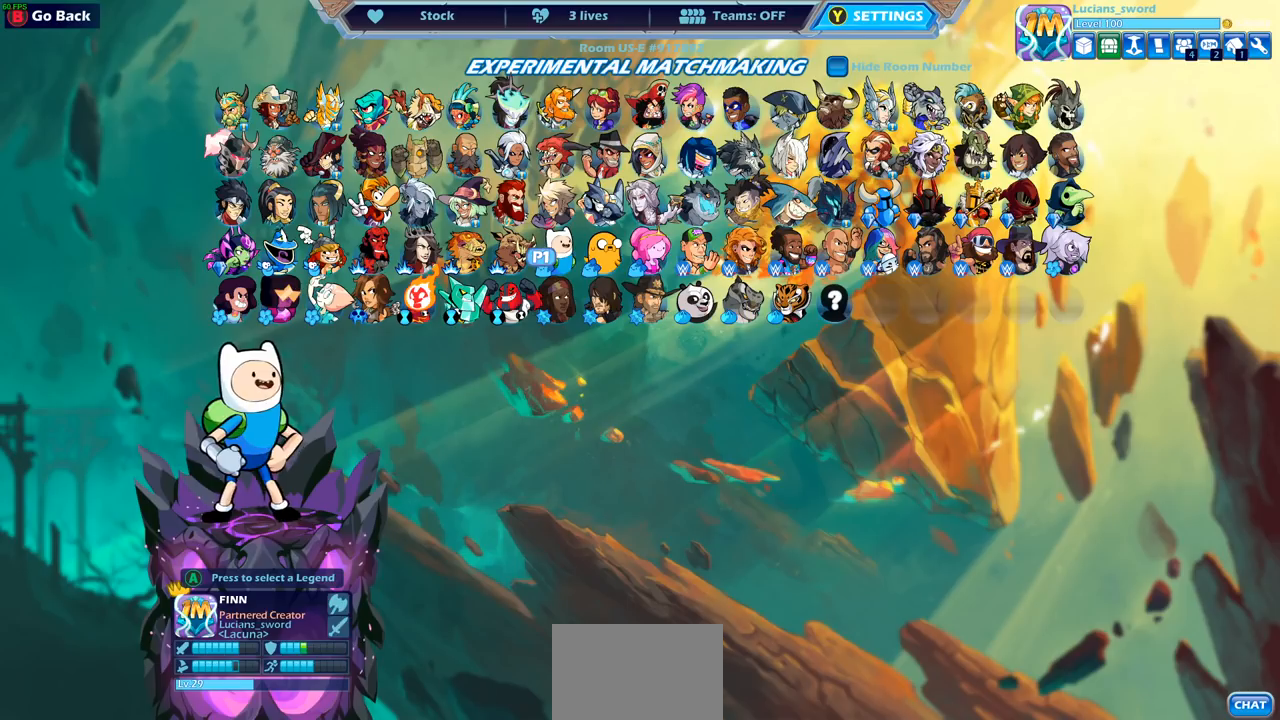
{"dt_ms": 500, "buttons": ["DPAD_RIGHT"], "left_stick": "center", "right_stick": "center", "events": [[67, "DPAD_RIGHT", "down"], [150, "DPAD_RIGHT", "up"], [217, "DPAD_RIGHT", "down"], [300, "DPAD_RIGHT", "up"], [367, "DPAD_RIGHT", "down"], [450, "DPAD_RIGHT", "up"], [500, "DPAD_RIGHT", "down"]]}
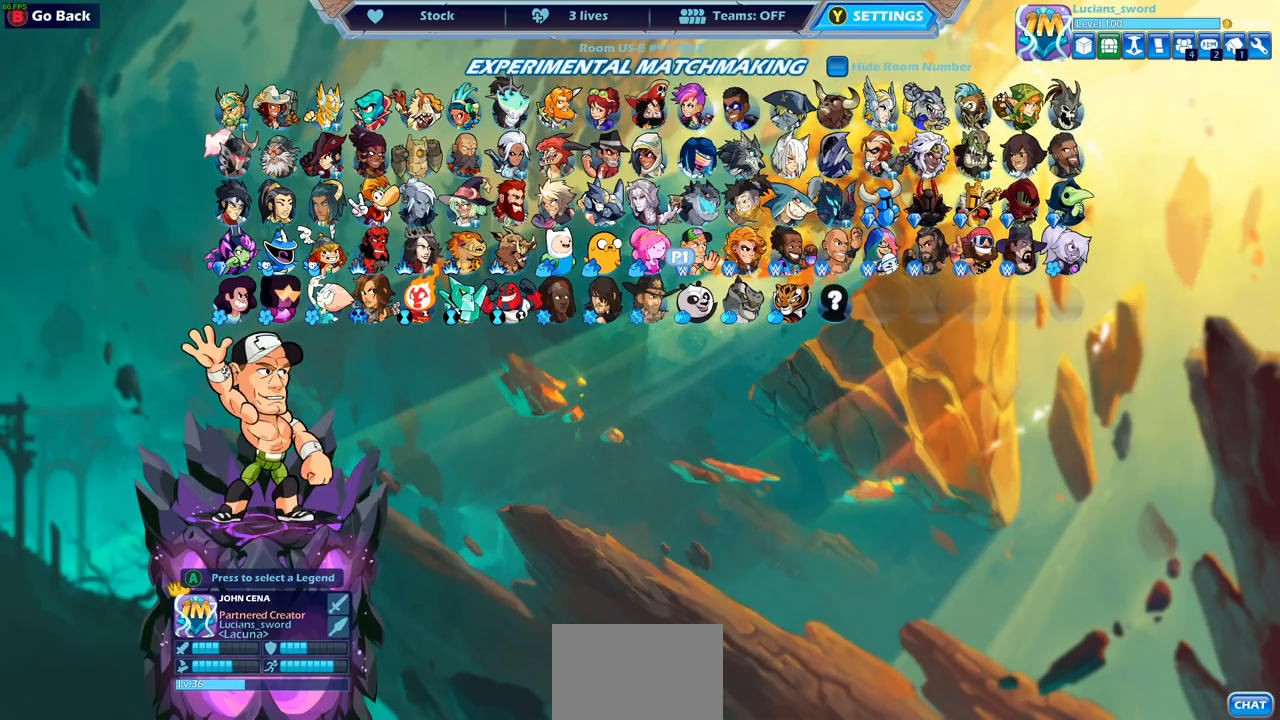
{"dt_ms": 500, "buttons": [], "left_stick": "center", "right_stick": "center", "events": [[117, "DPAD_RIGHT", "up"], [167, "DPAD_RIGHT", "down"], [250, "DPAD_RIGHT", "up"], [333, "DPAD_RIGHT", "down"], [417, "DPAD_RIGHT", "up"]]}
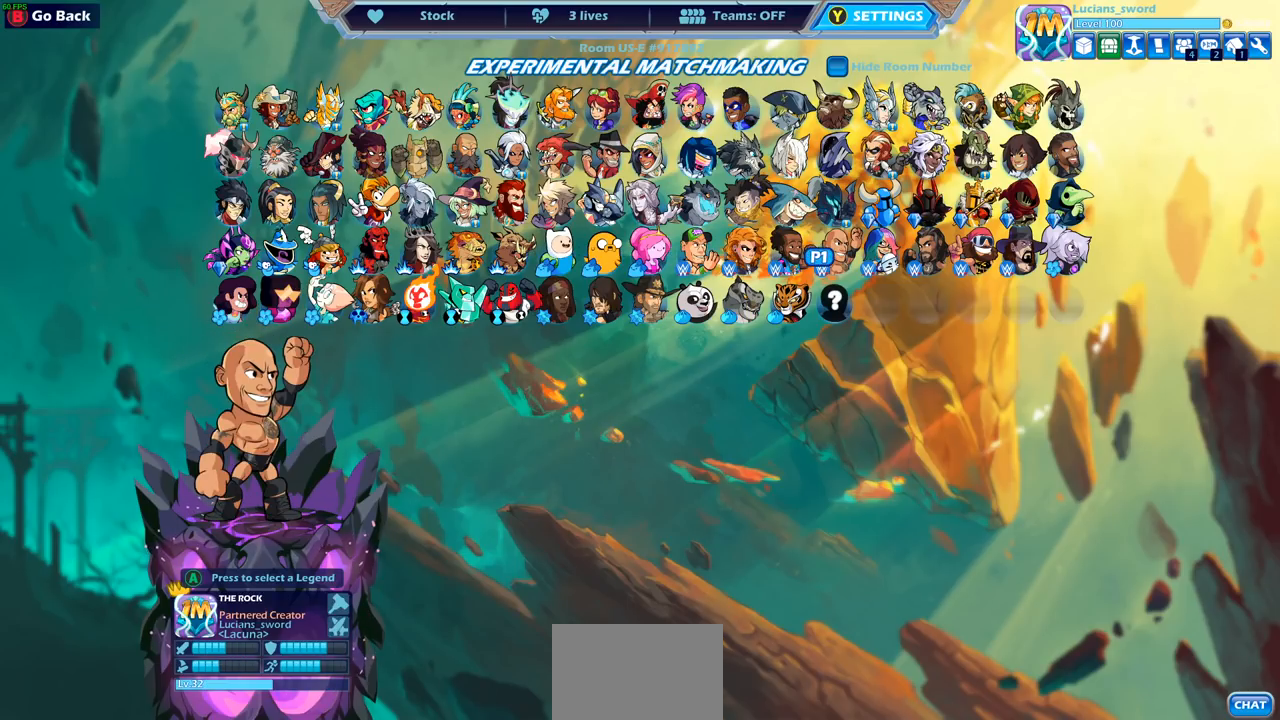
{"dt_ms": 500, "buttons": ["CROSS"], "left_stick": "center", "right_stick": "center", "events": [[50, "DPAD_DOWN", "down"], [150, "DPAD_DOWN", "up"], [467, "CROSS", "down"]]}
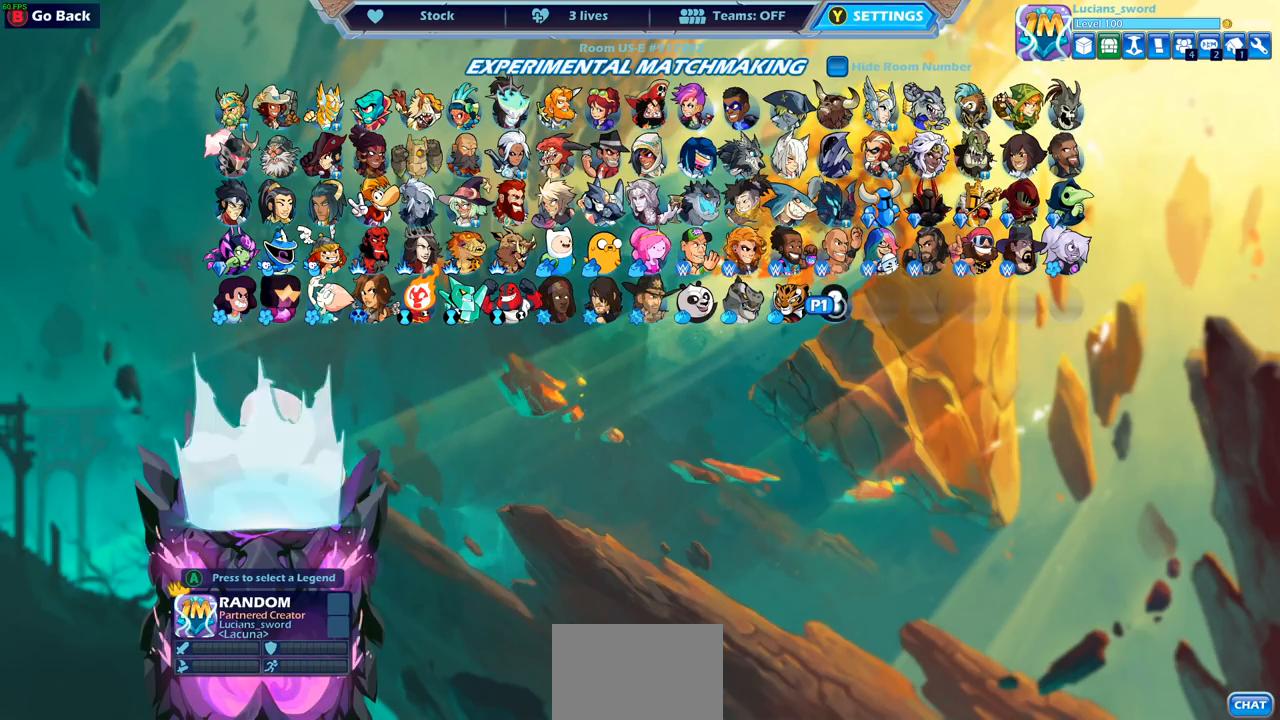
{"dt_ms": 500, "buttons": [], "left_stick": "center", "right_stick": "center", "events": [[50, "CROSS", "up"]]}
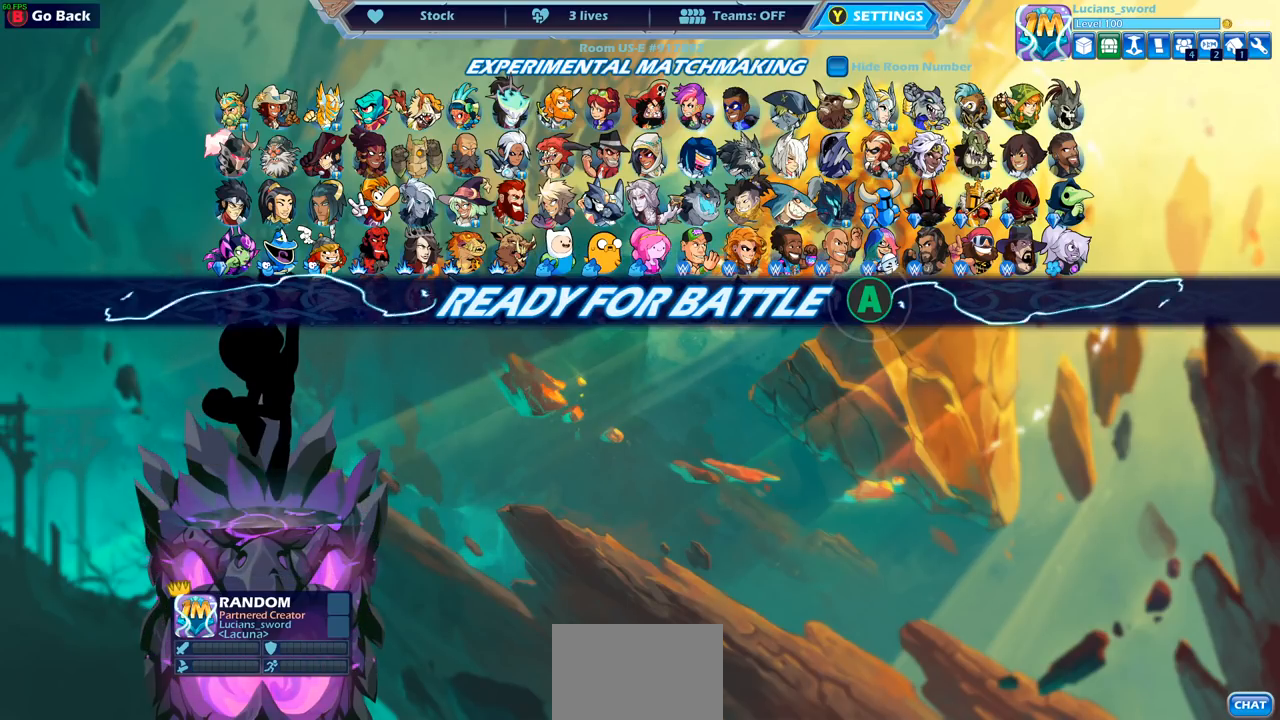
{"dt_ms": 500, "buttons": [], "left_stick": "center", "right_stick": "center", "events": []}
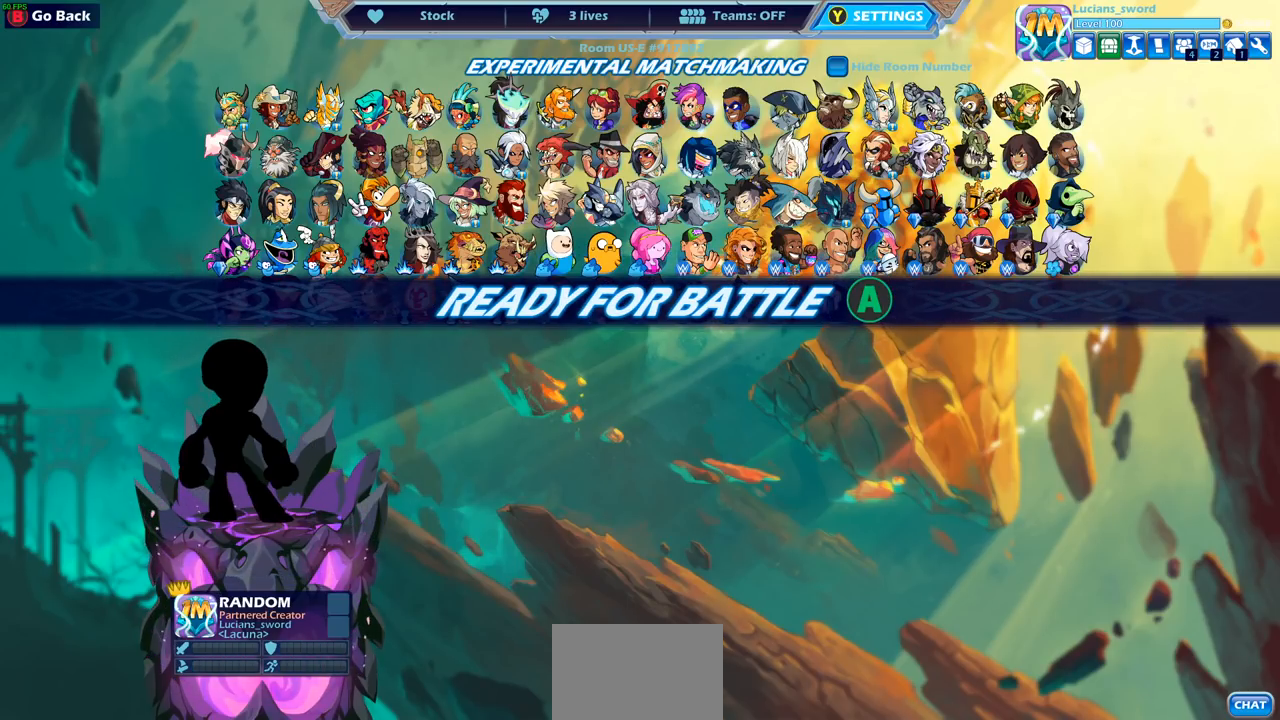
{"dt_ms": 500, "buttons": [], "left_stick": "center", "right_stick": "center", "events": []}
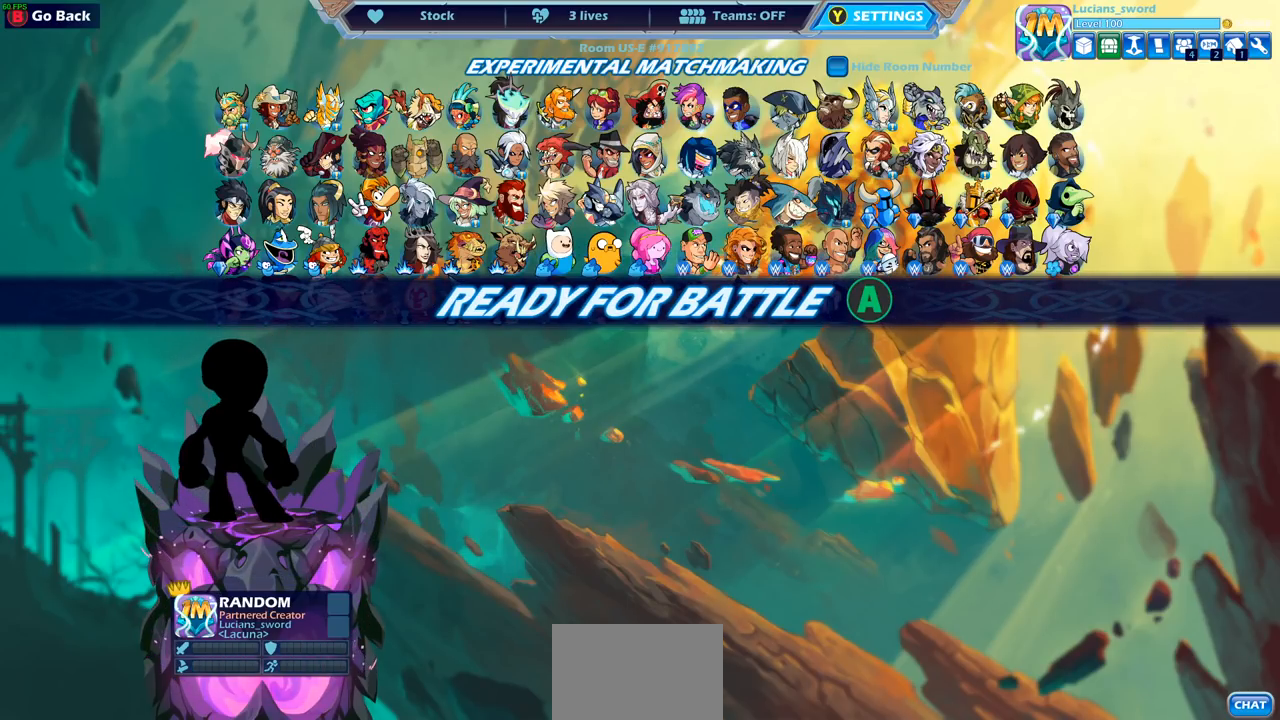
{"dt_ms": 500, "buttons": [], "left_stick": "center", "right_stick": "center", "events": []}
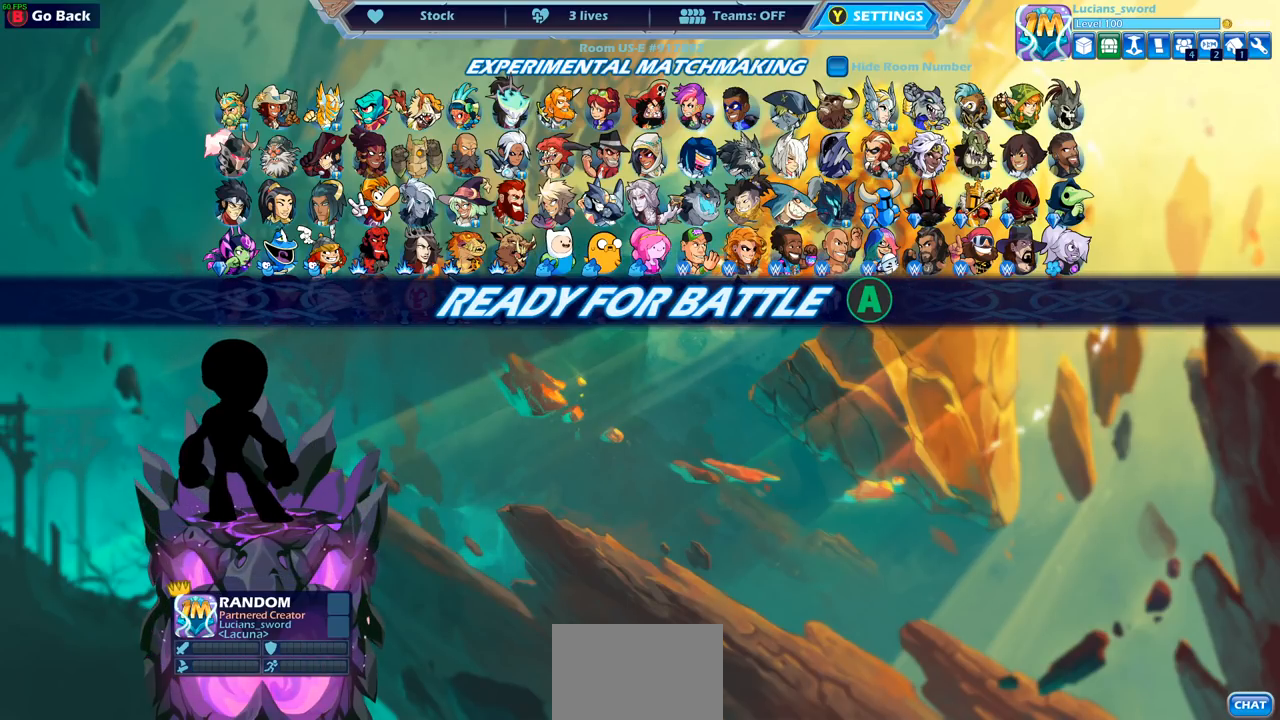
{"dt_ms": 500, "buttons": [], "left_stick": "center", "right_stick": "center", "events": [[83, "CROSS", "down"], [233, "CROSS", "up"]]}
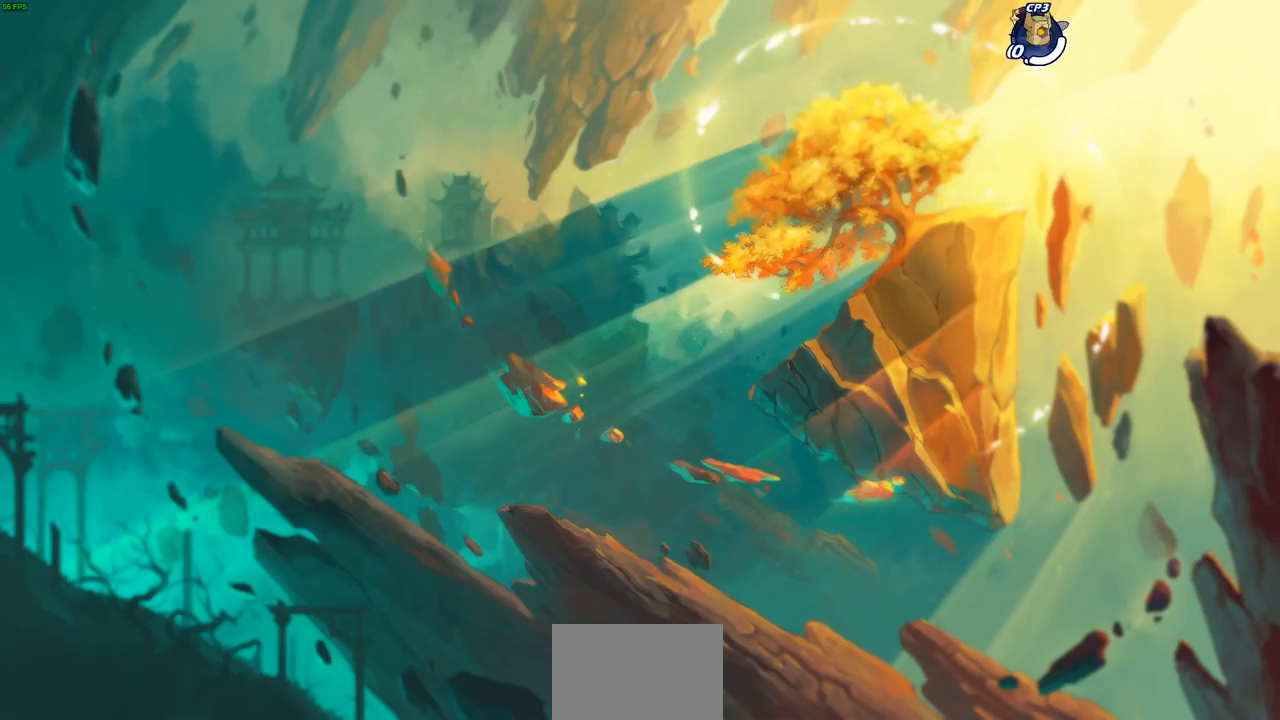
{"dt_ms": 500, "buttons": ["R1"], "left_stick": "center", "right_stick": "center", "events": [[83, "R1", "down"]]}
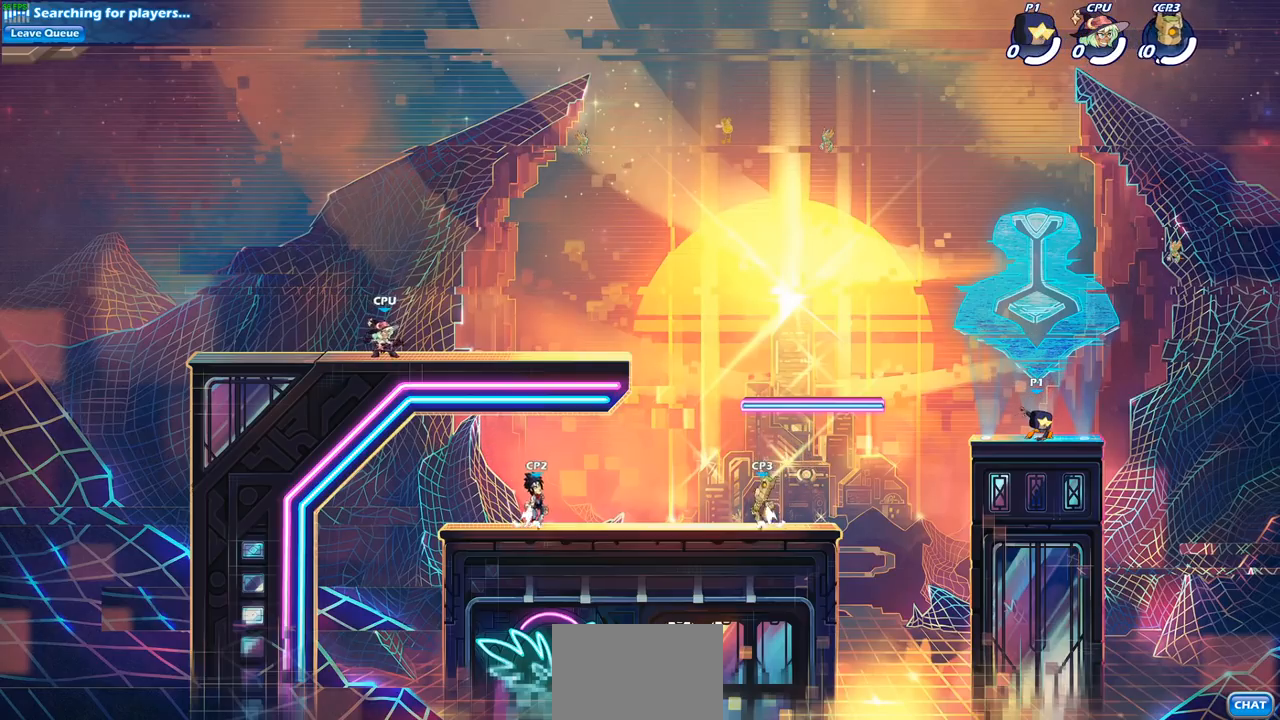
{"dt_ms": 500, "buttons": ["CROSS", "R2"], "left_stick": "up-left", "right_stick": "center", "events": [[167, "left_stick", "left"], [267, "left_stick", "up-left"], [433, "R2", "down"], [467, "CROSS", "down"], [467, "R1", "up"]]}
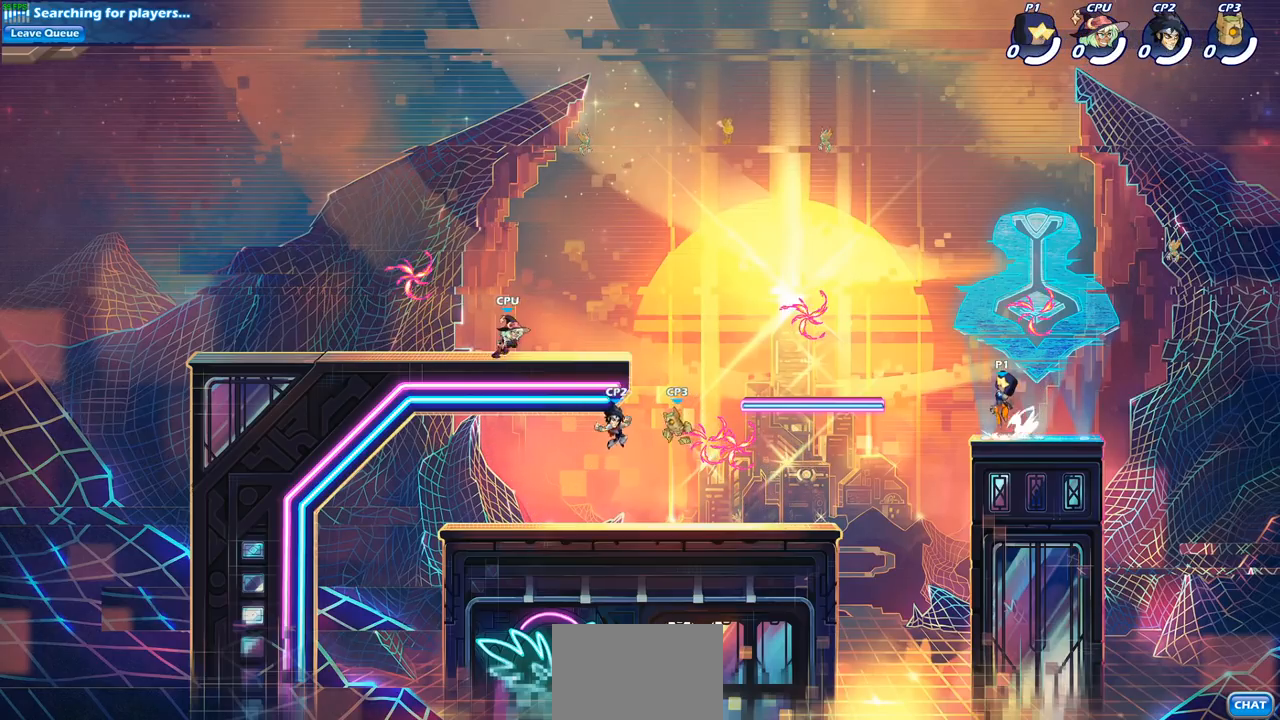
{"dt_ms": 1000, "buttons": ["R1"], "left_stick": "down-right", "right_stick": "center"}
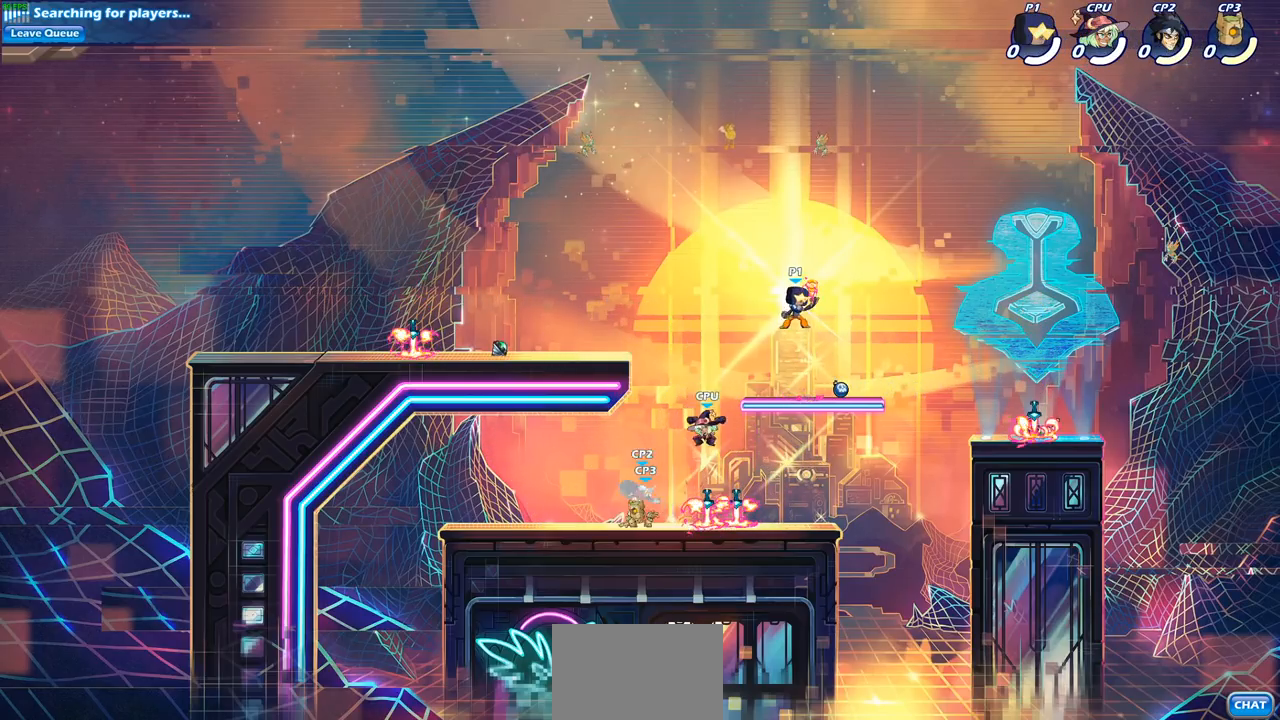
{"dt_ms": 500, "buttons": [], "left_stick": "center", "right_stick": "center", "events": [[217, "R1", "up"], [233, "left_stick", "left"], [467, "left_stick", "center"]]}